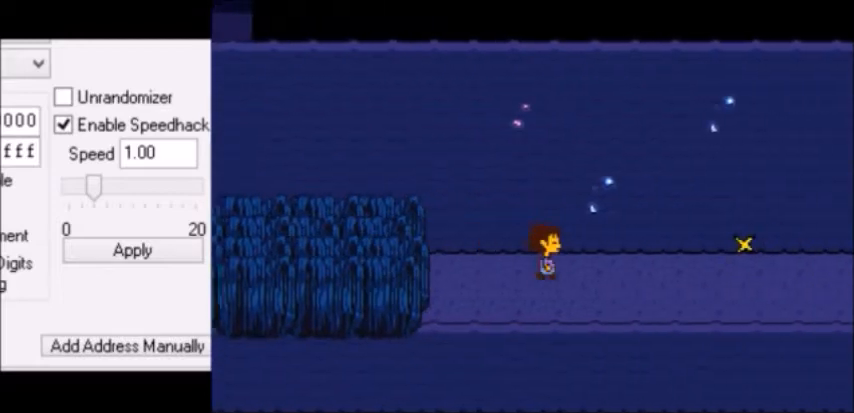
Gameplay with keyboard; each line is a JSON object with the keys held at the frame after it. "events" lists presses ("down") and releases ("up") of "c", "down", "escape", "left", "return", "right", "shift", "up", "x" and "z" between this image and that frame as [ms after this image, input, new state], when the widget could be followed in between. No other keys are recorded. Mouse input is not recorded.
{"keys": ["right"], "events": []}
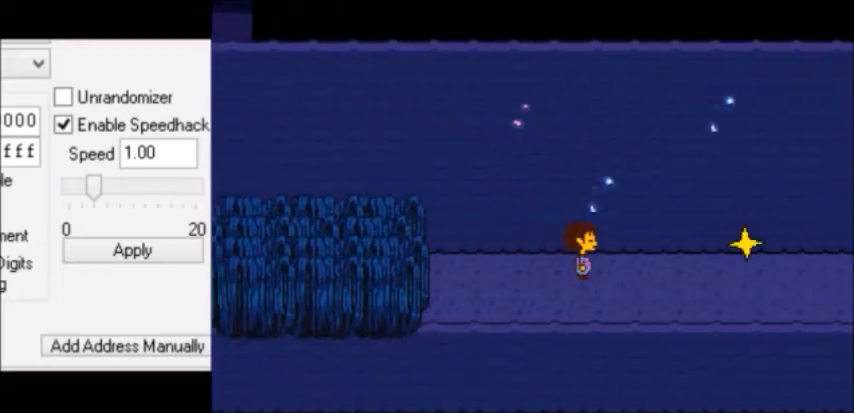
{"keys": [], "events": [[100, "right", "up"]]}
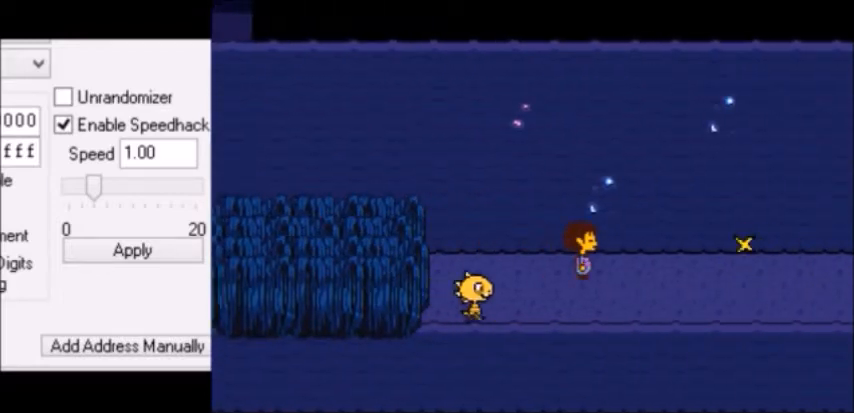
{"keys": [], "events": []}
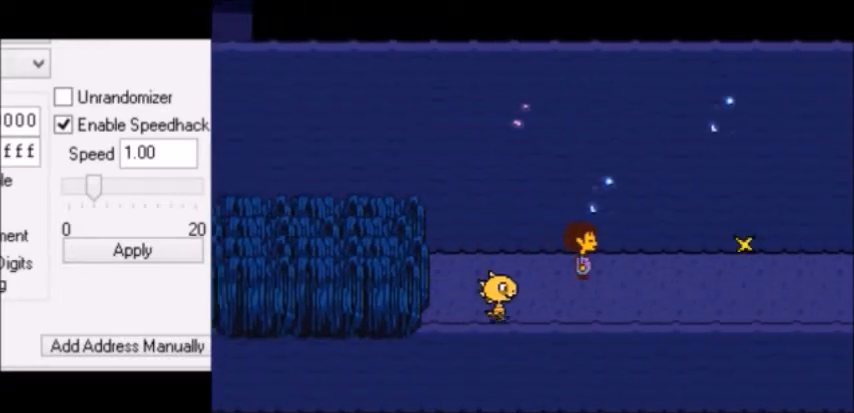
{"keys": [], "events": []}
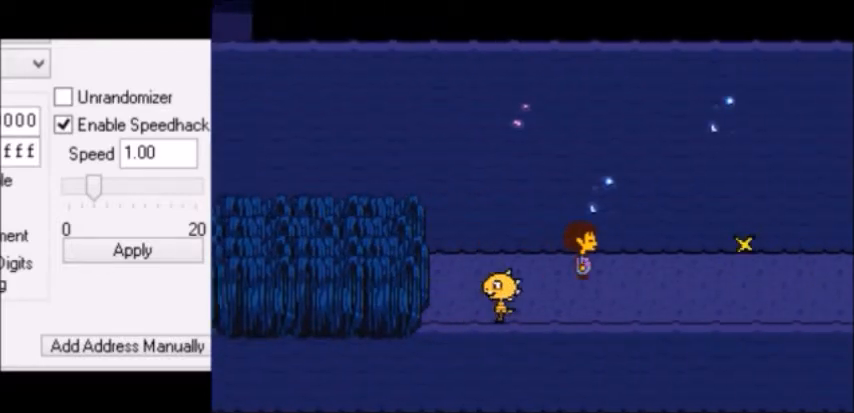
{"keys": [], "events": []}
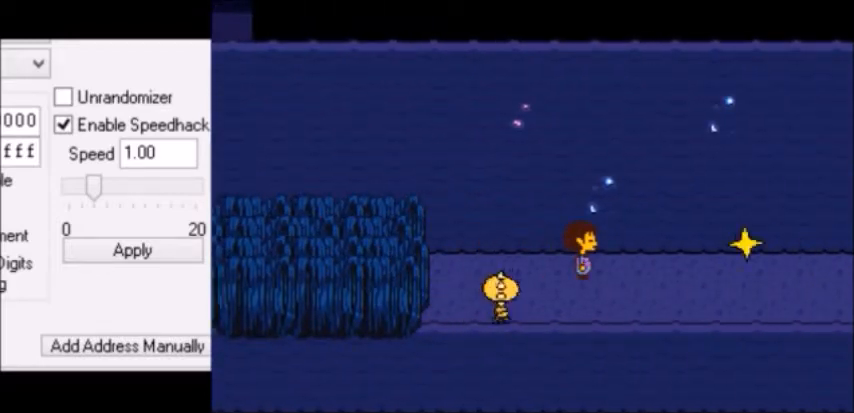
{"keys": ["z"], "events": [[300, "right", "down"], [334, "down", "down"], [334, "right", "up"], [367, "right", "down"], [400, "down", "up"], [400, "right", "up"], [434, "z", "down"], [467, "return", "down"], [467, "x", "down"], [467, "z", "up"], [500, "return", "up"], [500, "x", "up"], [500, "z", "down"]]}
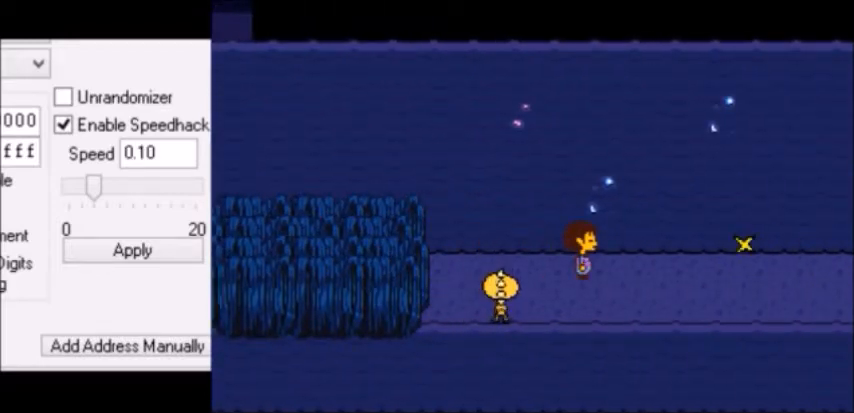
{"keys": ["shift", "z"], "events": [[34, "return", "down"], [34, "z", "up"], [67, "return", "up"], [67, "z", "down"], [100, "return", "down"], [100, "shift", "down"], [100, "z", "up"], [134, "return", "up"], [134, "shift", "up"], [134, "x", "down"], [167, "shift", "down"], [167, "x", "up"], [201, "return", "down"], [201, "shift", "up"], [201, "x", "down"], [234, "return", "up"], [234, "shift", "down"], [234, "x", "up"], [234, "z", "down"], [267, "shift", "up"], [267, "x", "down"], [301, "return", "down"], [301, "shift", "down"], [301, "x", "up"], [301, "z", "up"], [334, "return", "up"], [334, "shift", "up"], [334, "x", "down"], [334, "z", "down"], [367, "z", "up"], [401, "return", "down"], [401, "shift", "down"], [401, "x", "up"], [434, "return", "up"], [434, "shift", "up"], [434, "x", "down"], [468, "return", "down"], [468, "x", "up"], [501, "return", "up"], [501, "shift", "down"], [501, "z", "down"]]}
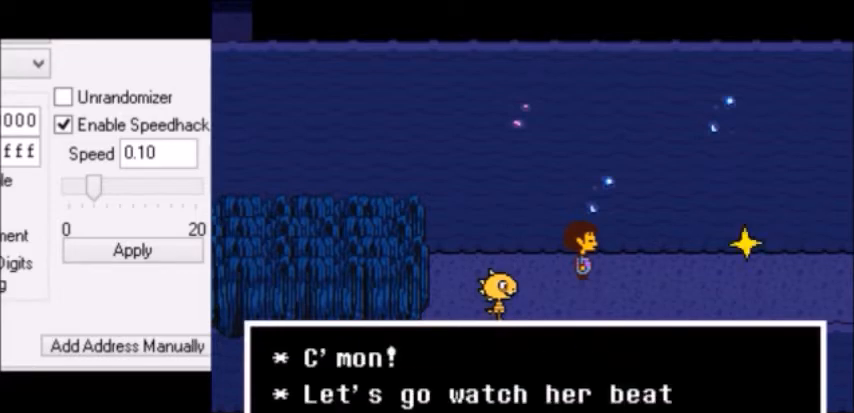
{"keys": ["down", "right"], "events": [[33, "shift", "up"], [33, "x", "down"], [33, "z", "up"], [67, "x", "up"], [100, "down", "down"], [100, "right", "down"]]}
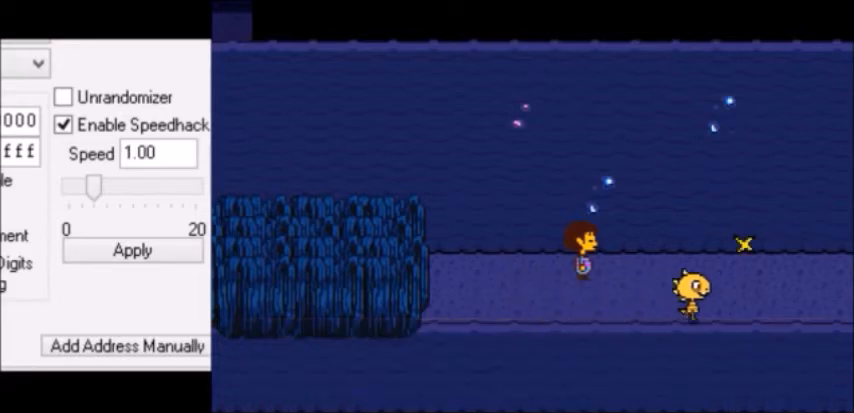
{"keys": ["down", "right"], "events": []}
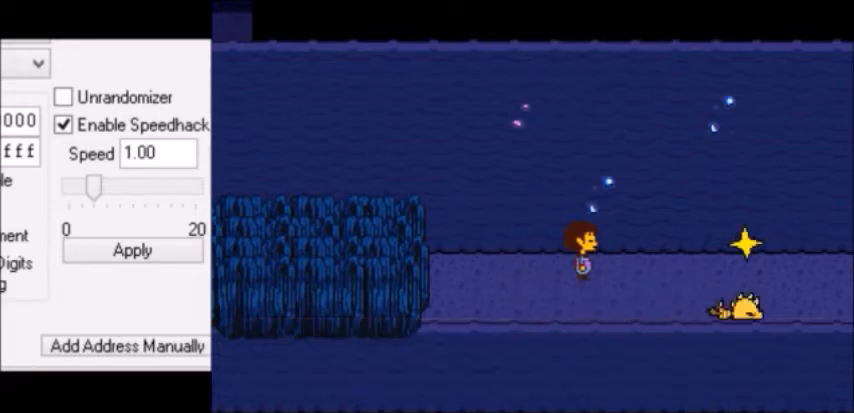
{"keys": ["down", "right"], "events": []}
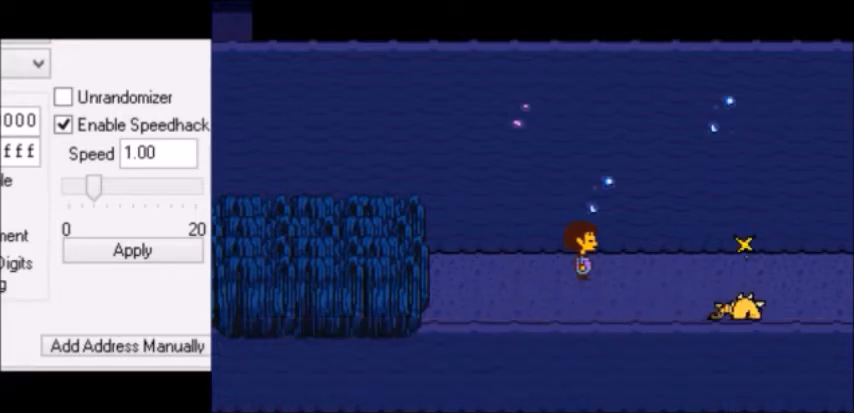
{"keys": ["down", "right"], "events": []}
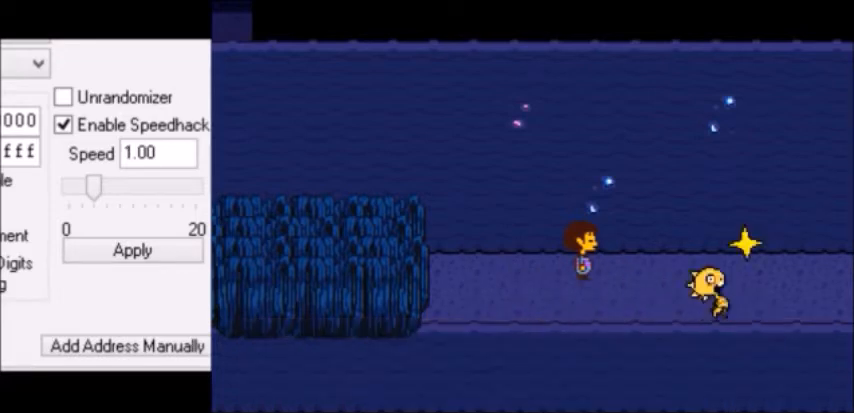
{"keys": ["down", "right"], "events": []}
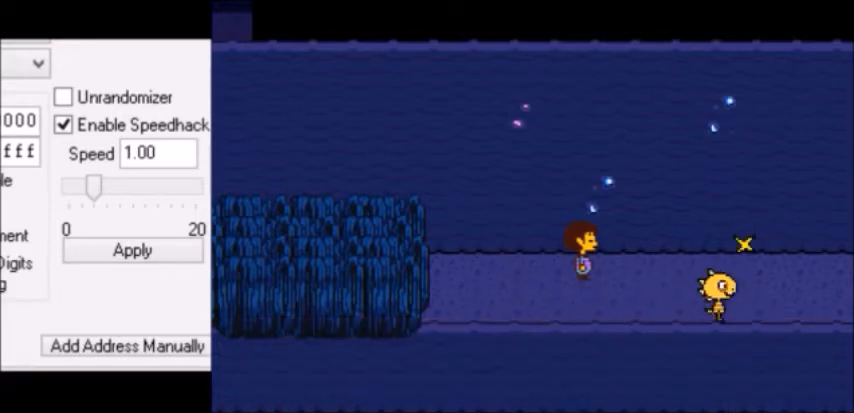
{"keys": ["down", "right"], "events": []}
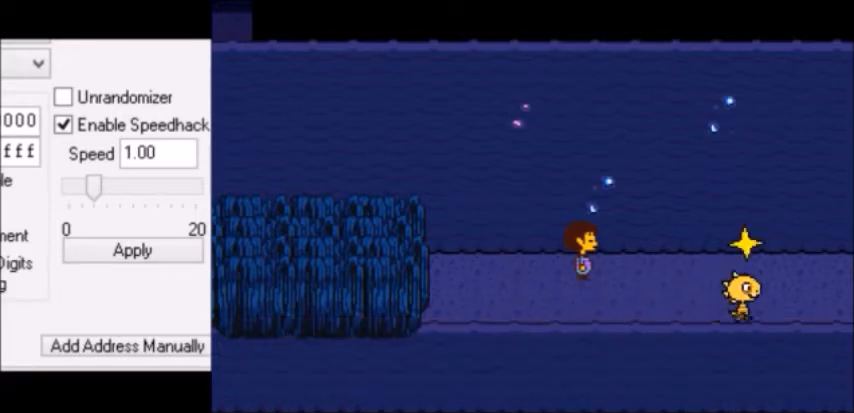
{"keys": ["down", "right"], "events": []}
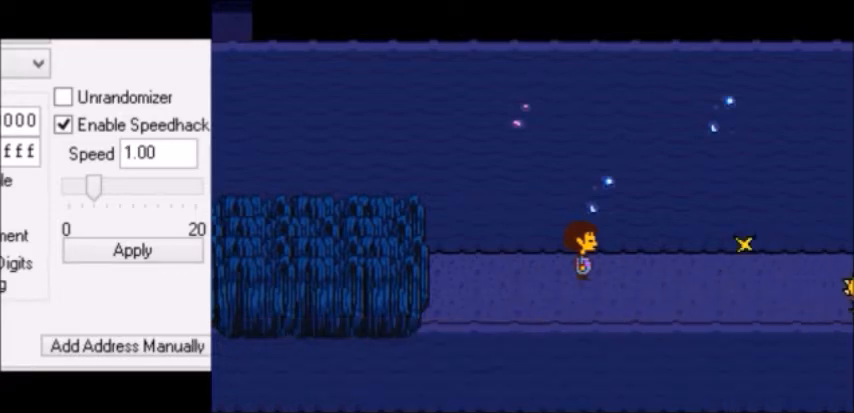
{"keys": ["down", "right"], "events": []}
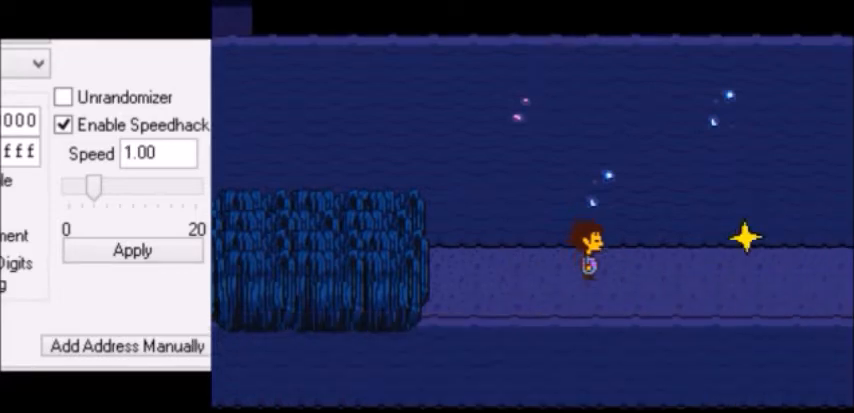
{"keys": ["right"], "events": [[166, "down", "up"]]}
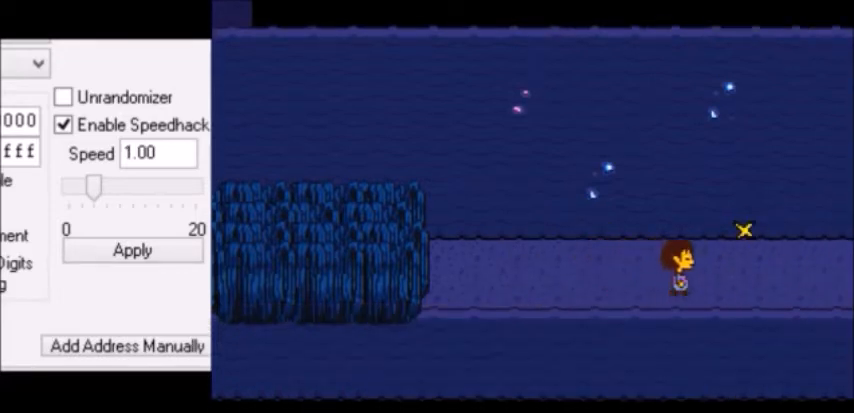
{"keys": ["right"], "events": []}
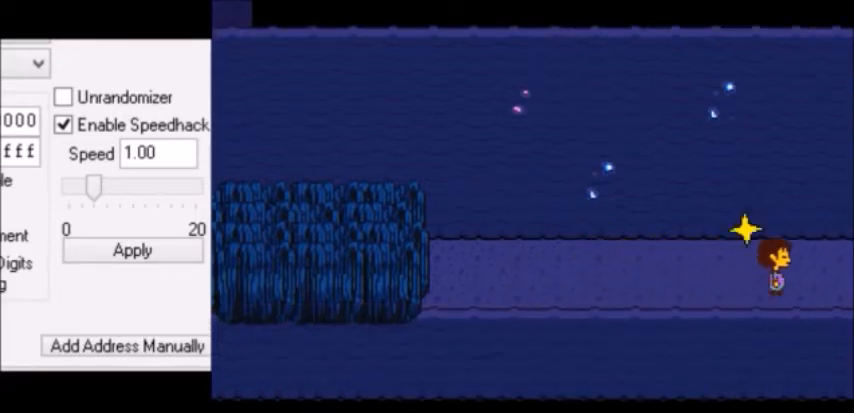
{"keys": ["right"], "events": []}
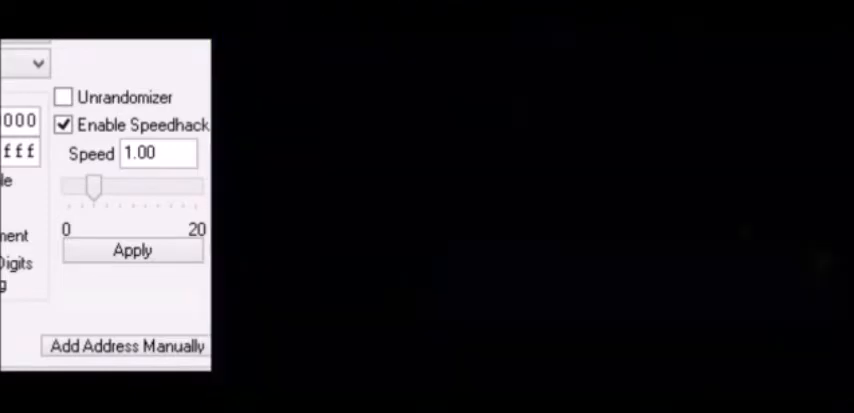
{"keys": ["right", "up"], "events": [[133, "up", "down"]]}
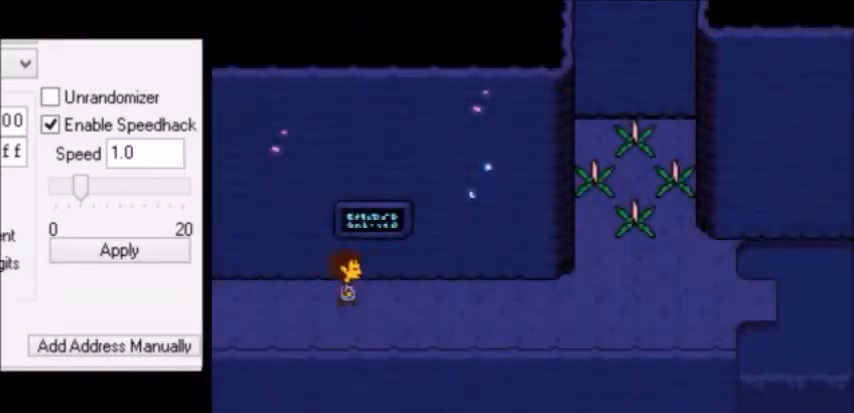
{"keys": ["right"], "events": [[100, "up", "up"]]}
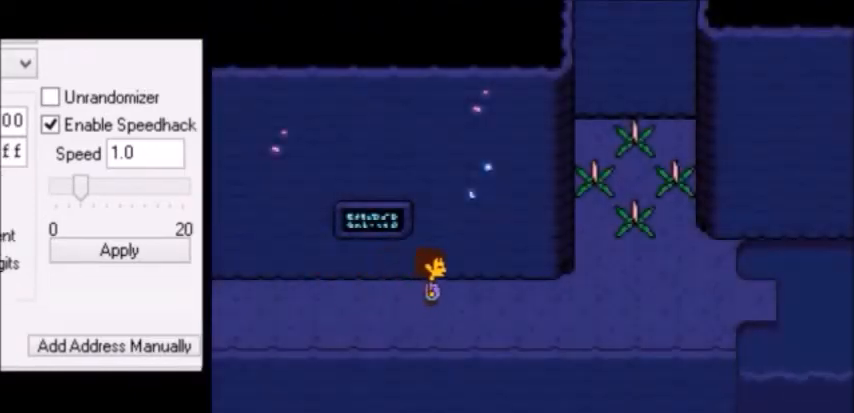
{"keys": ["right", "up"], "events": [[400, "up", "down"]]}
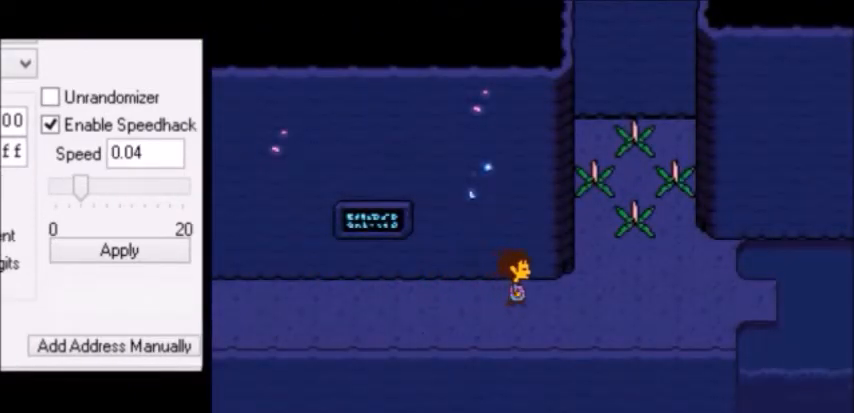
{"keys": ["right", "up"], "events": [[34, "down", "down"], [34, "up", "up"], [67, "down", "up"], [67, "up", "down"], [134, "down", "down"], [134, "up", "up"], [167, "down", "up"], [167, "up", "down"], [267, "x", "down"], [301, "x", "up"]]}
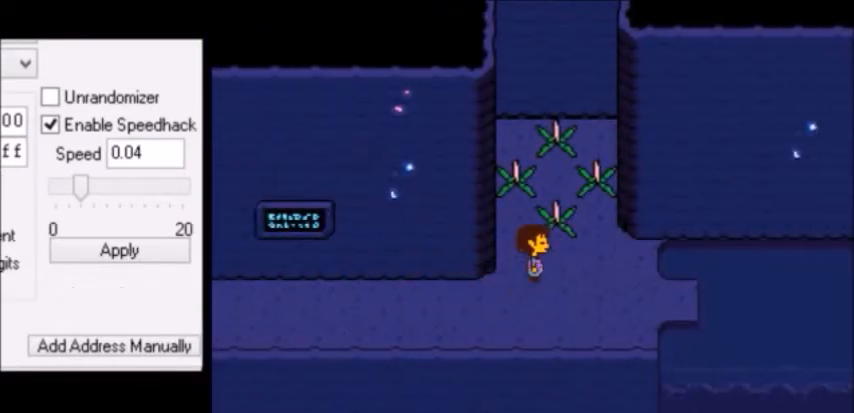
{"keys": ["right", "z"], "events": [[133, "z", "down"], [167, "down", "down"], [167, "up", "up"], [167, "z", "up"], [267, "z", "down"], [300, "z", "up"], [400, "z", "down"], [434, "z", "up"], [467, "down", "up"], [501, "z", "down"]]}
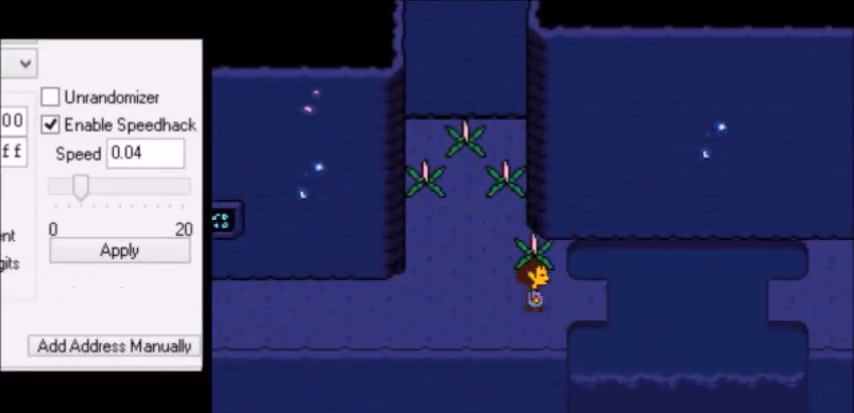
{"keys": ["left", "up"], "events": [[233, "left", "down"], [233, "right", "up"], [233, "up", "down"], [233, "z", "up"], [367, "z", "down"], [433, "z", "up"]]}
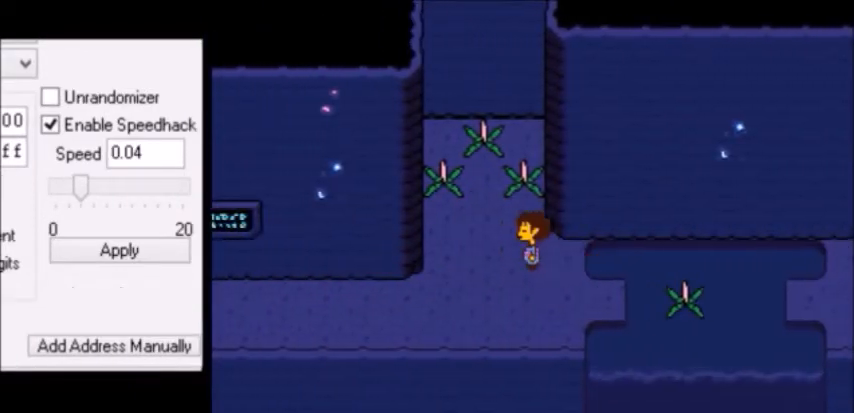
{"keys": ["down", "right"], "events": [[133, "z", "down"], [167, "z", "up"], [200, "z", "down"], [234, "z", "up"], [300, "z", "down"], [334, "down", "down"], [334, "left", "up"], [334, "right", "down"], [334, "up", "up"], [334, "z", "up"]]}
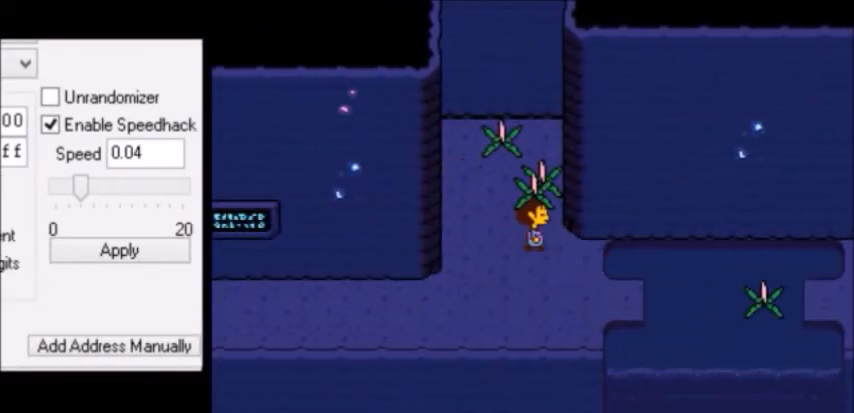
{"keys": ["left", "up"], "events": [[266, "z", "down"], [300, "z", "up"], [367, "down", "up"], [367, "z", "down"], [433, "left", "down"], [433, "right", "up"], [433, "up", "down"], [433, "z", "up"]]}
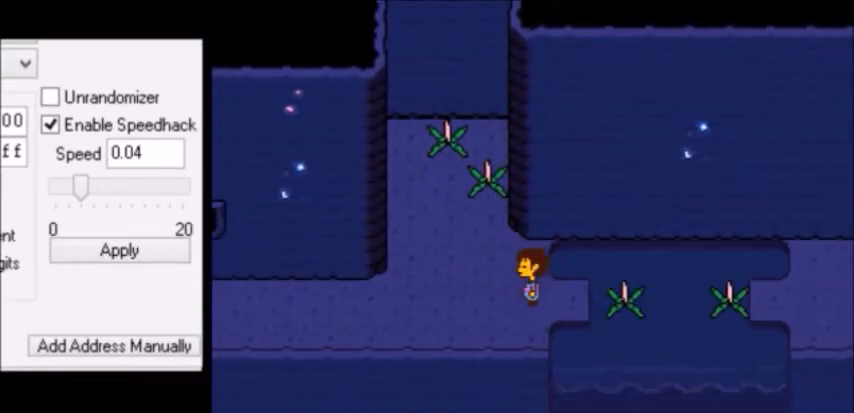
{"keys": ["down", "right"], "events": [[133, "z", "down"], [167, "z", "up"], [200, "z", "down"], [267, "left", "up"], [267, "z", "up"], [300, "left", "down"], [334, "left", "up"], [400, "z", "down"], [434, "down", "down"], [434, "right", "down"], [434, "up", "up"], [434, "z", "up"]]}
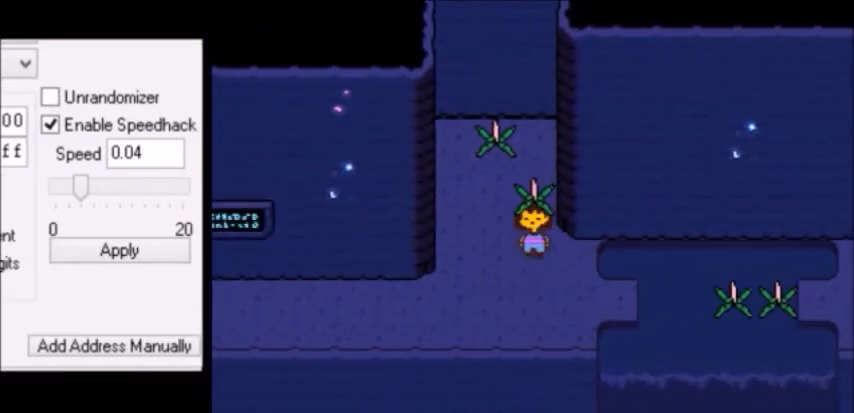
{"keys": ["left", "up"], "events": [[333, "down", "up"], [400, "left", "down"], [400, "right", "up"], [400, "up", "down"]]}
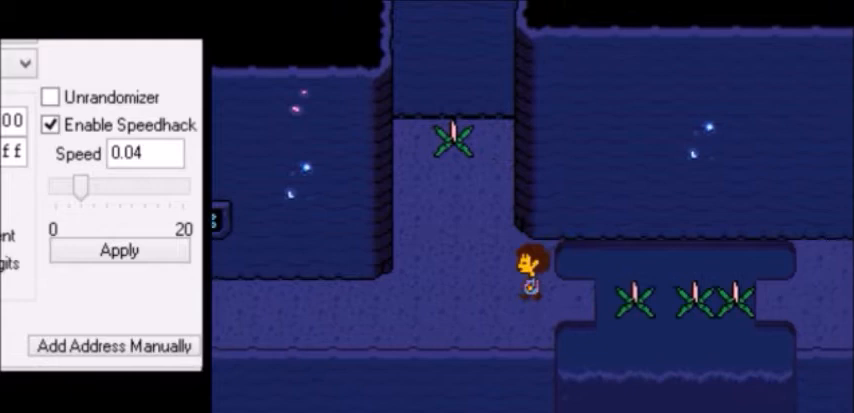
{"keys": ["up", "z"], "events": [[234, "z", "down"], [334, "z", "up"], [367, "left", "up"], [367, "z", "down"], [434, "left", "down"], [467, "left", "up"], [467, "z", "up"], [500, "z", "down"]]}
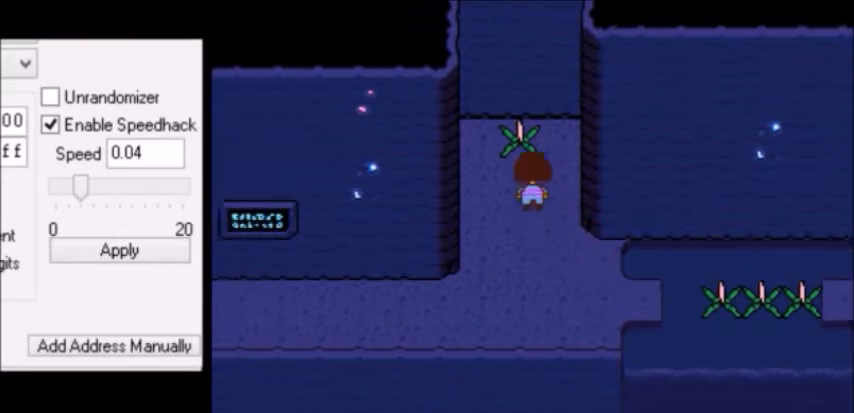
{"keys": ["down", "right"], "events": [[101, "down", "down"], [101, "right", "down"], [101, "up", "up"], [101, "z", "up"]]}
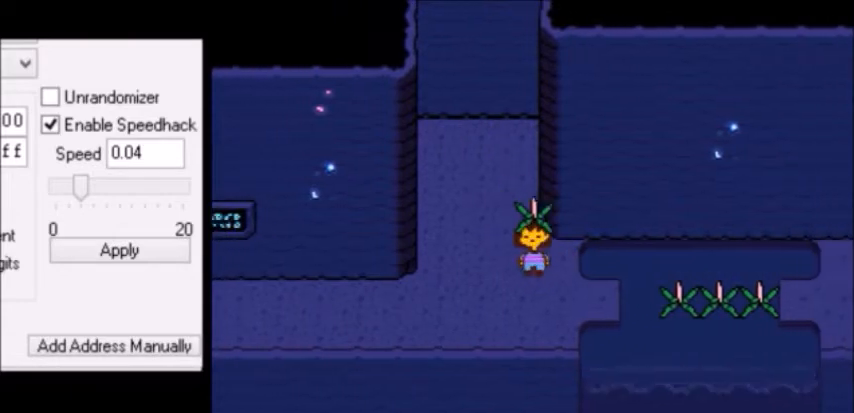
{"keys": ["right"], "events": [[200, "down", "up"], [200, "z", "down"], [234, "z", "up"]]}